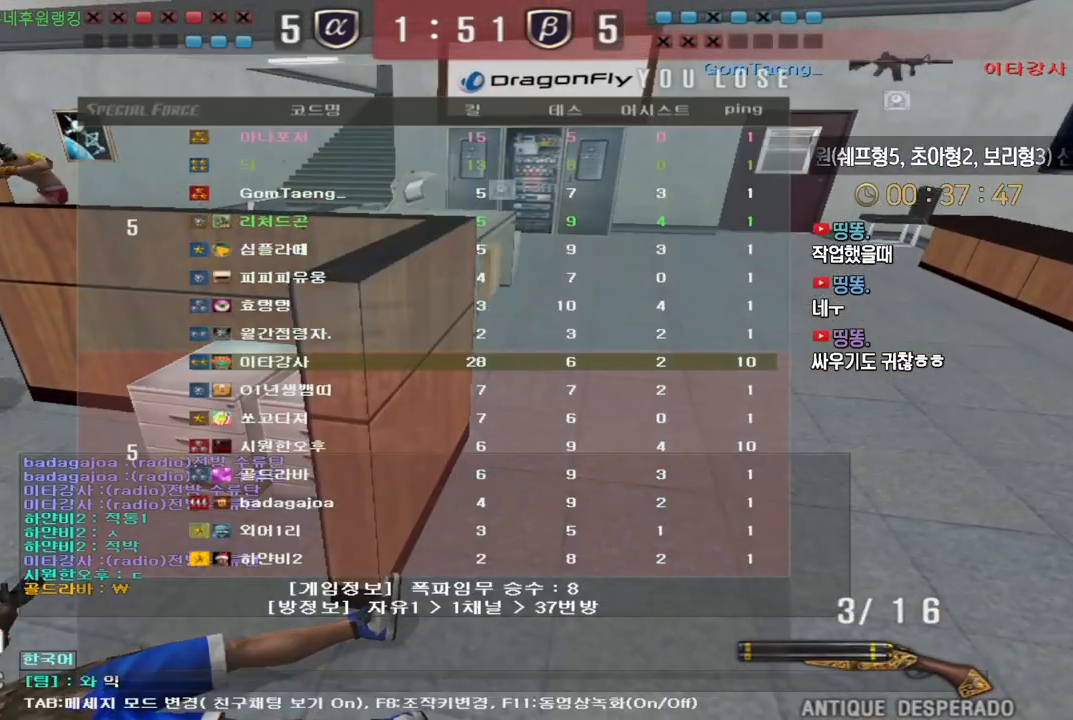
Gameplay with keyboard; each line is a JSON object with the keys held at the frame after it. "events" lists presses ("down") and releases ("up") of "a", "ctrl", "d", "e", "f", "q", "r", "s", "shift", "space", "tab" and "w" between this image and that frame as [ms after this image, input, new state], when the widget could be followed in between. No other keys are recorded. Mouse input is not recorded.
{"keys": [], "events": [[33, "f", "down"], [117, "f", "up"]]}
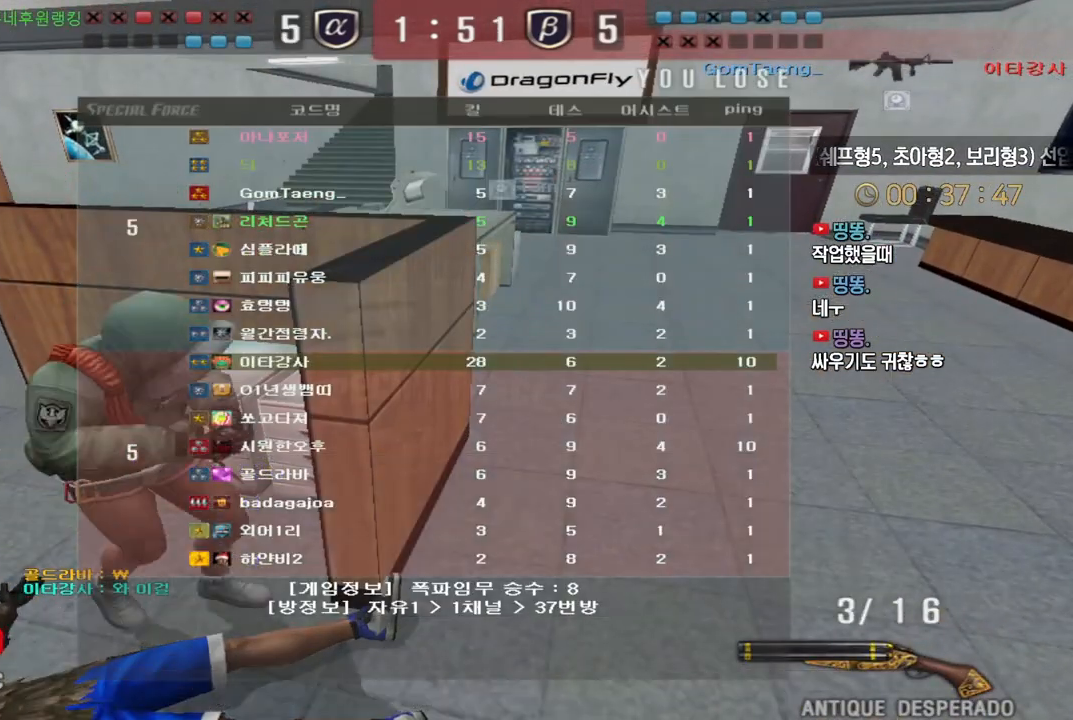
{"keys": [], "events": [[283, "a", "down"], [383, "a", "up"]]}
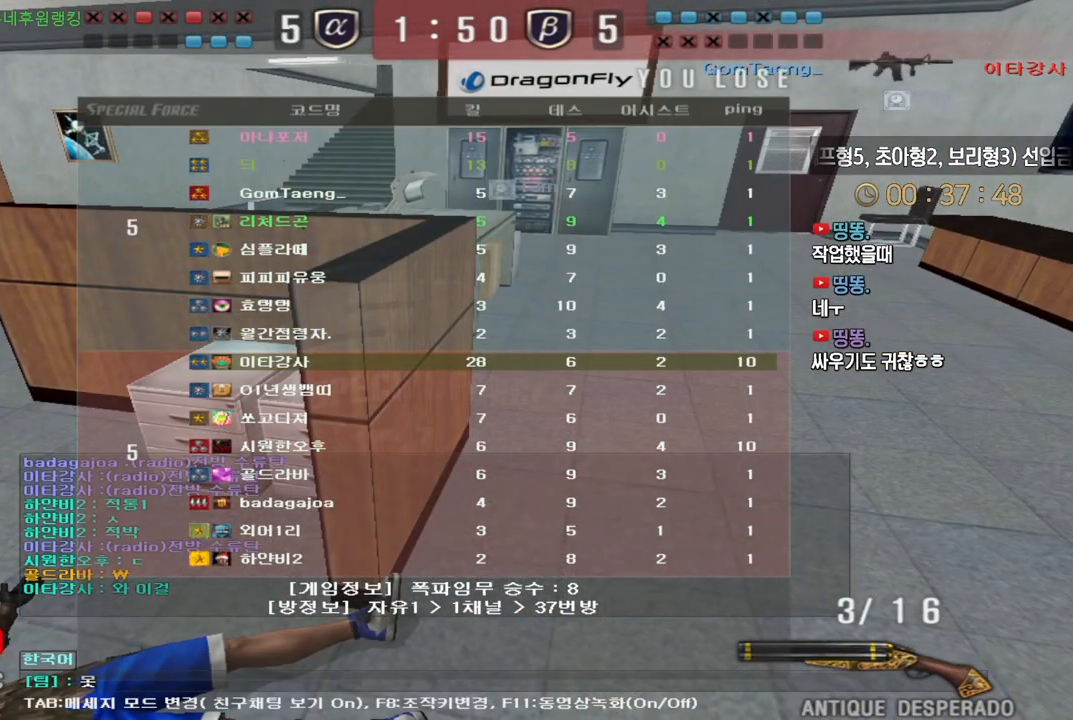
{"keys": [], "events": [[50, "w", "down"], [133, "w", "up"], [150, "q", "down"], [250, "q", "up"], [317, "d", "down"], [417, "d", "up"]]}
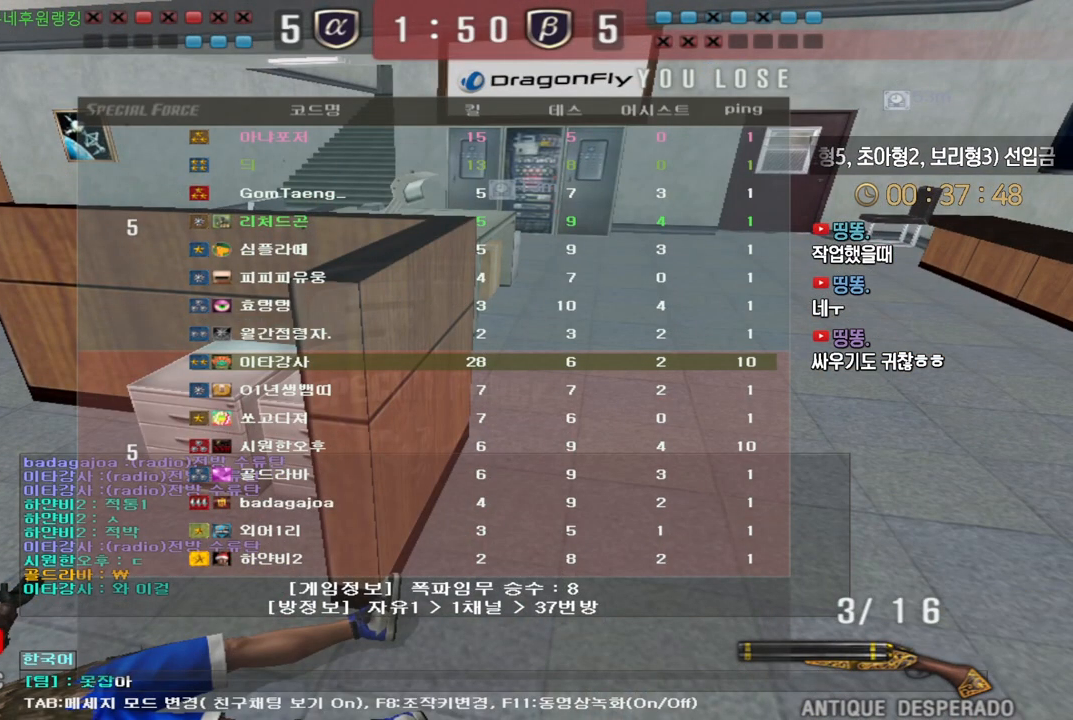
{"keys": [], "events": [[183, "s", "down"], [283, "s", "up"], [367, "d", "down"], [467, "d", "up"]]}
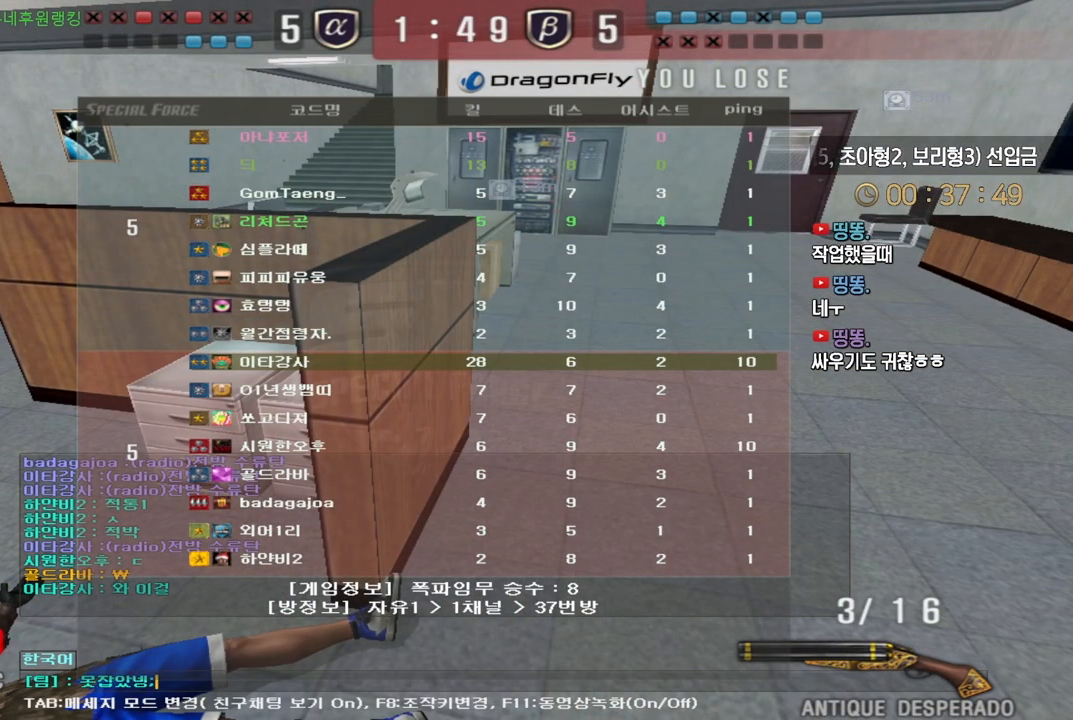
{"keys": [], "events": []}
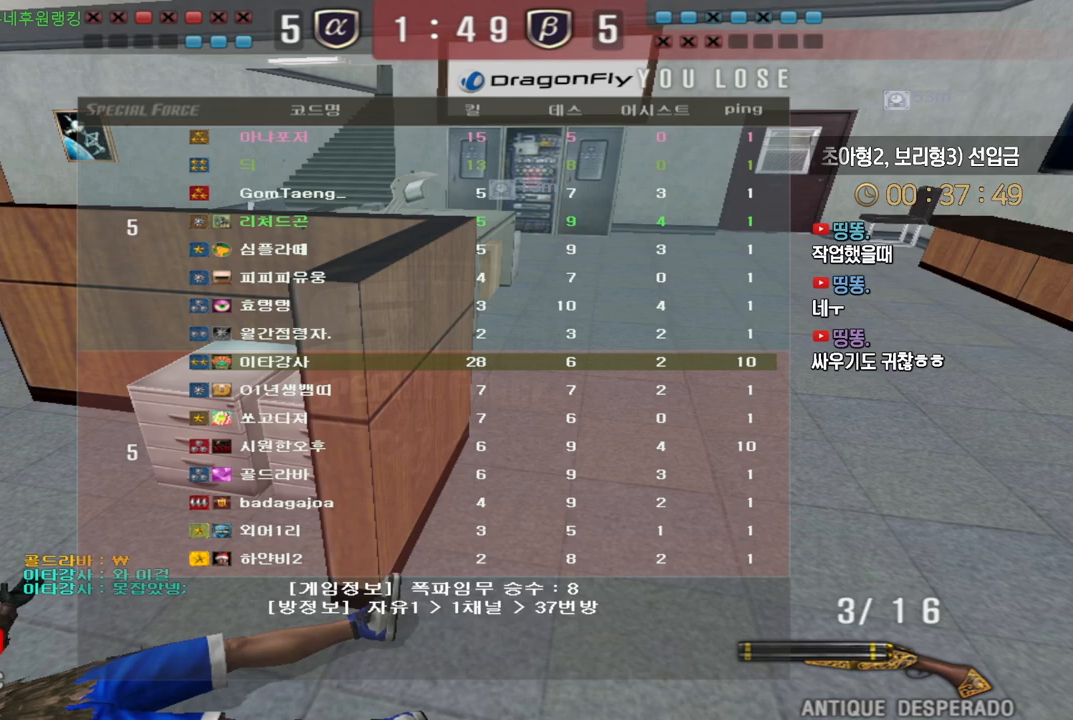
{"keys": [], "events": []}
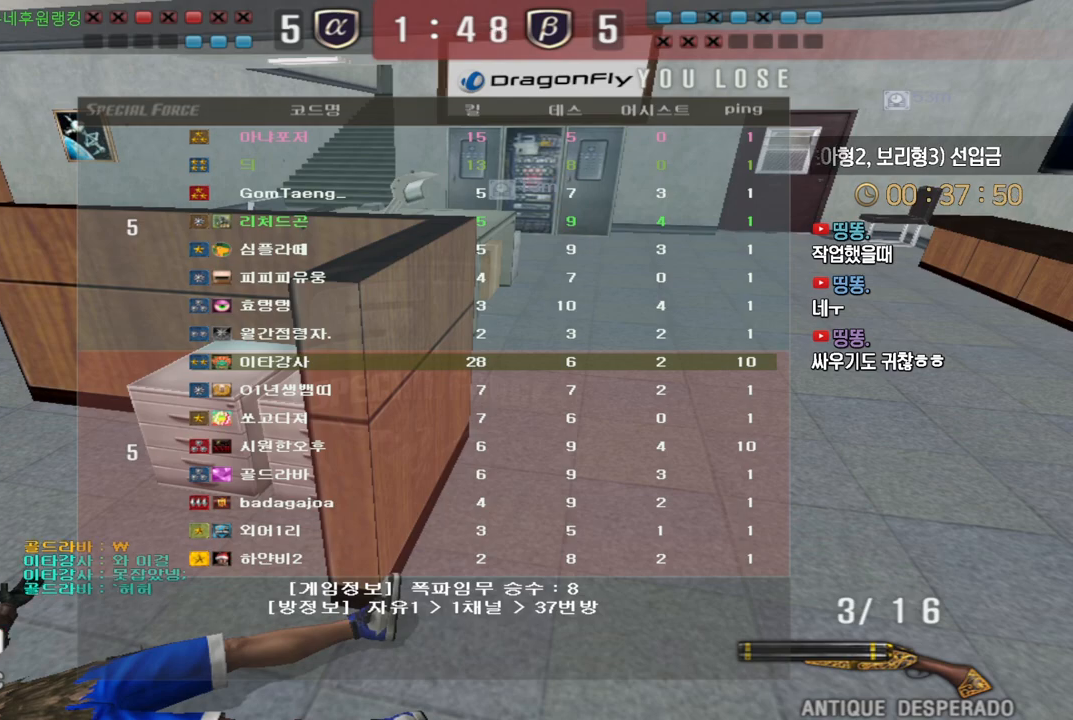
{"keys": [], "events": [[117, "w", "down"], [233, "w", "up"]]}
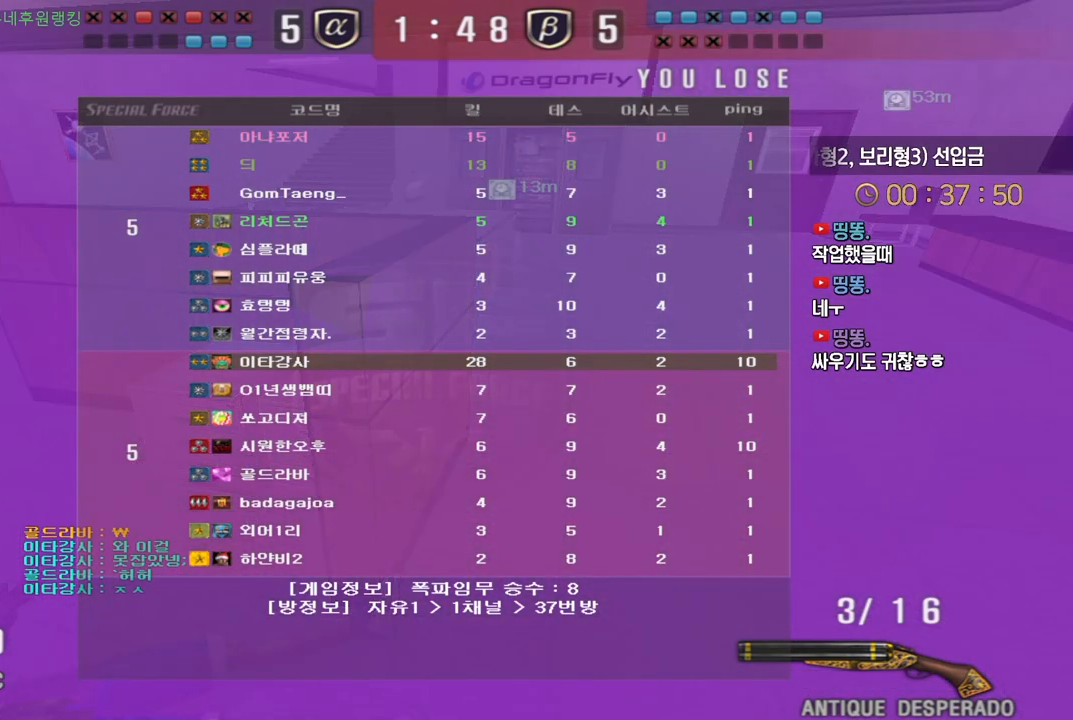
{"keys": [], "events": []}
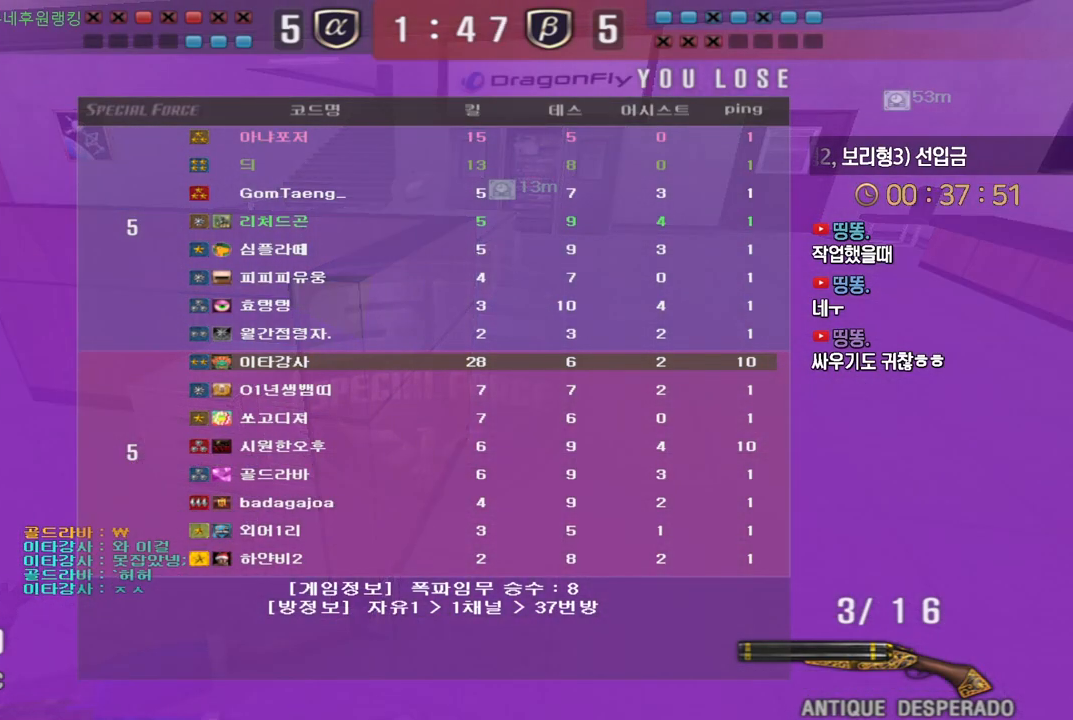
{"keys": ["w"], "events": [[83, "w", "down"]]}
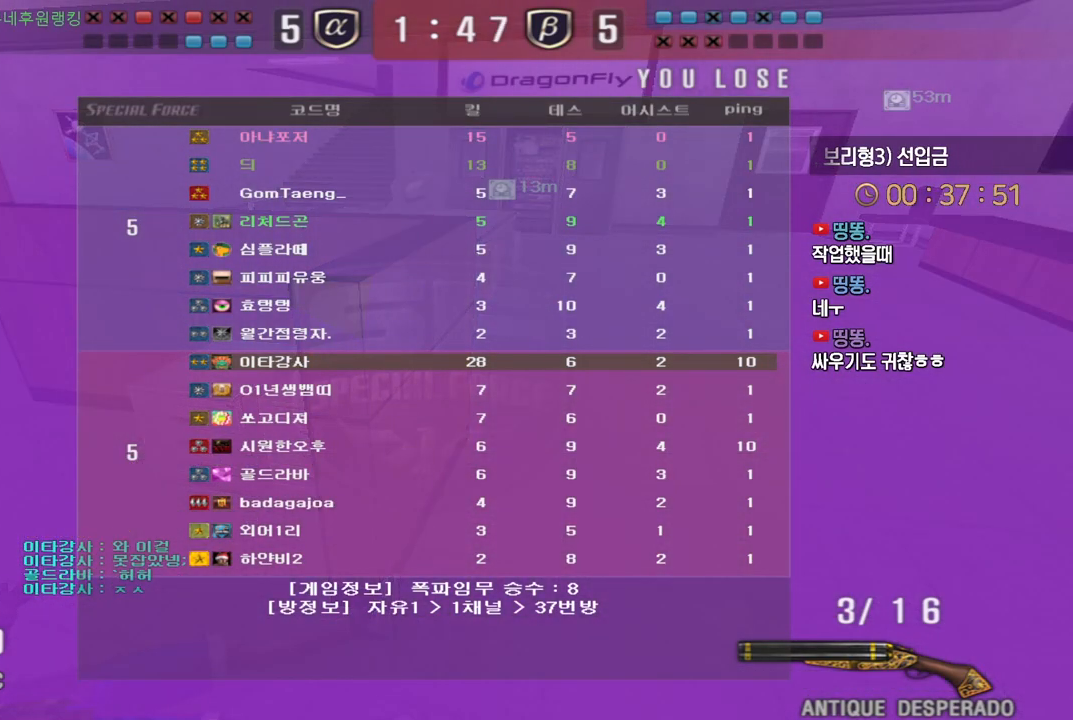
{"keys": ["w"], "events": []}
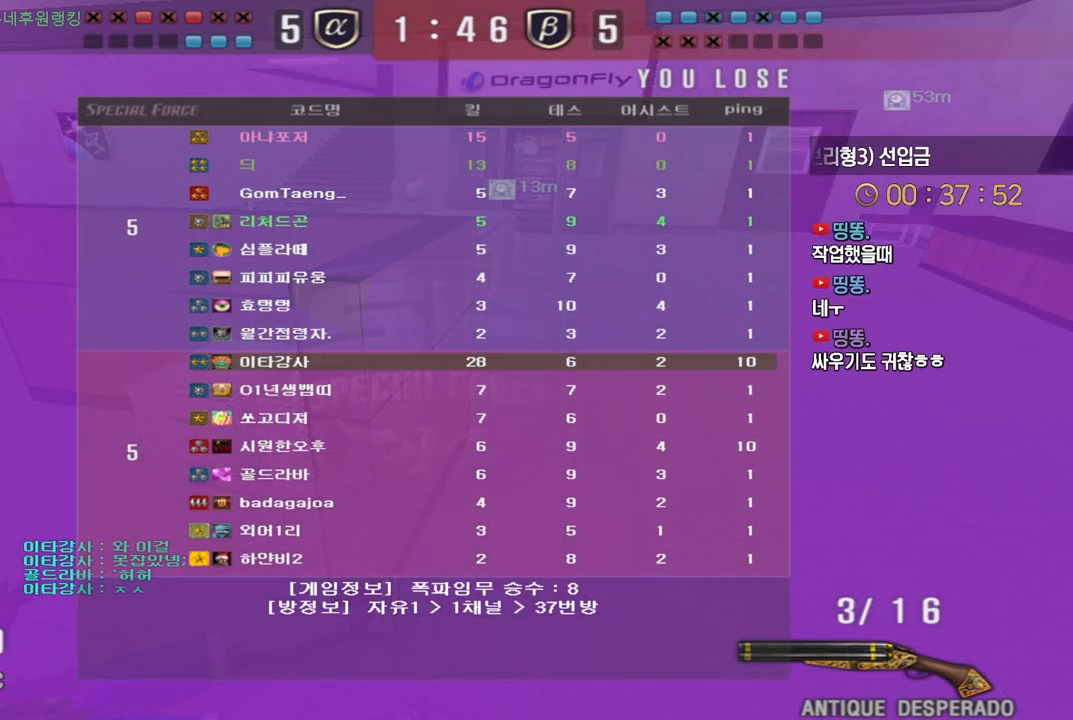
{"keys": ["w"], "events": []}
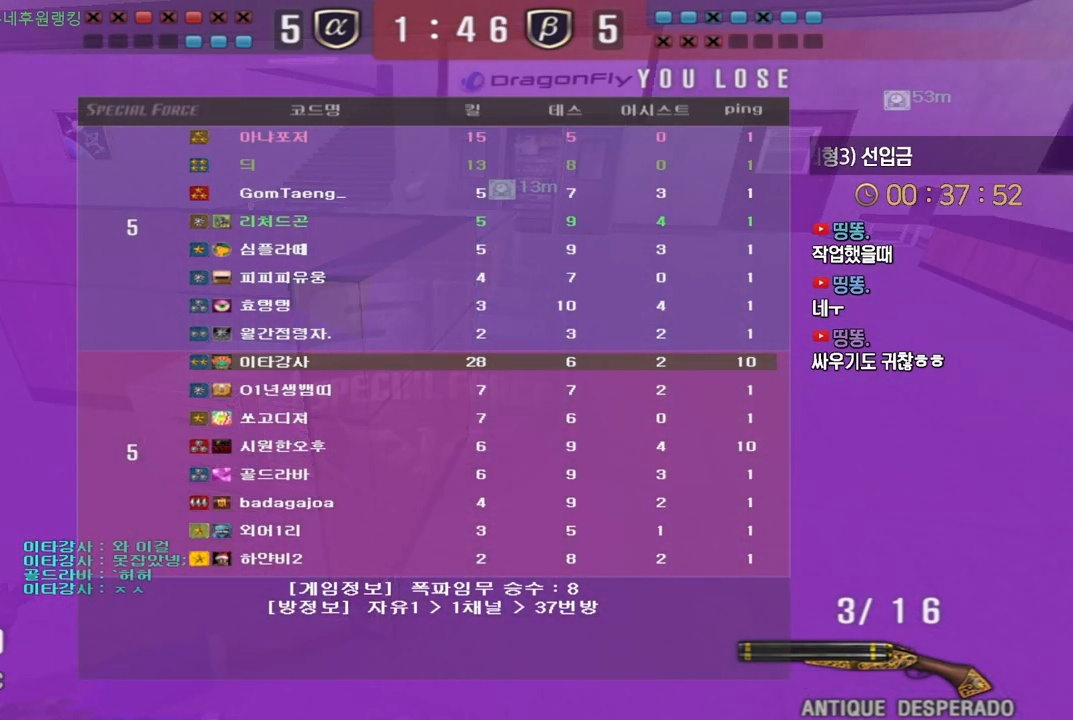
{"keys": ["w"], "events": []}
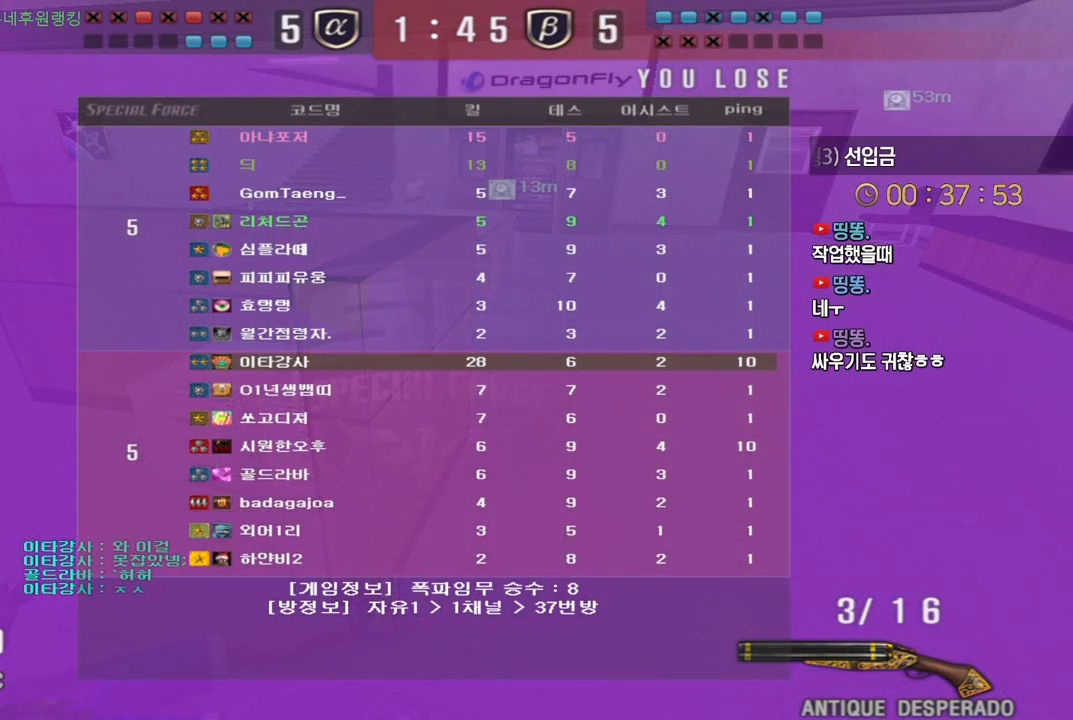
{"keys": ["w"], "events": []}
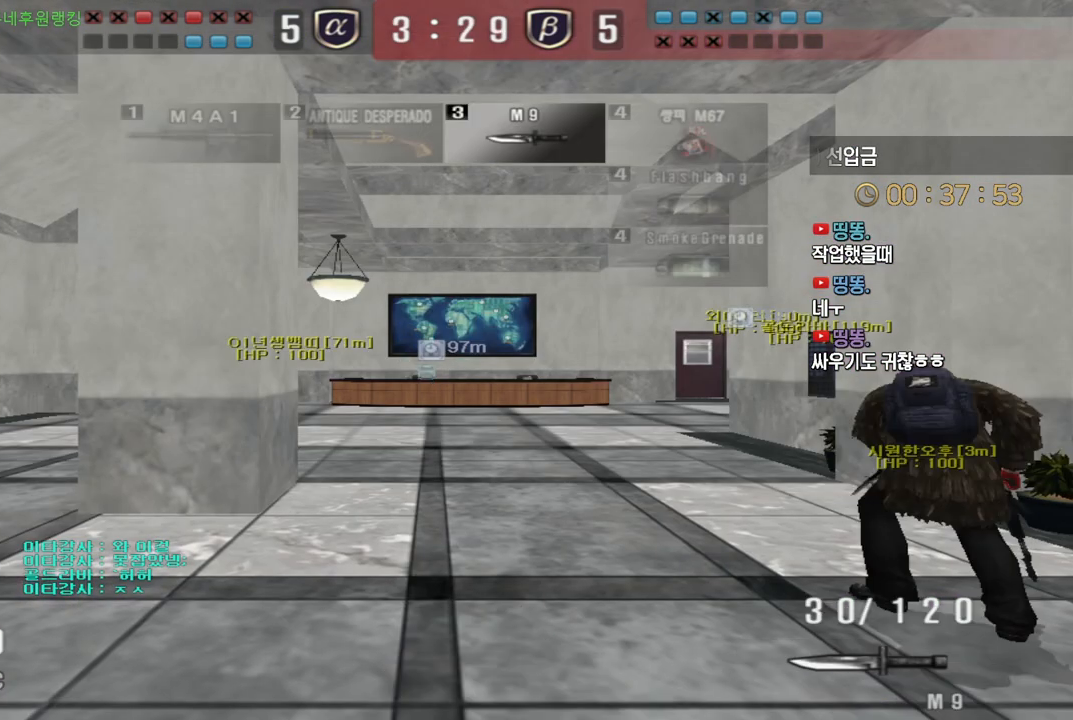
{"keys": ["d", "w"], "events": [[500, "d", "down"]]}
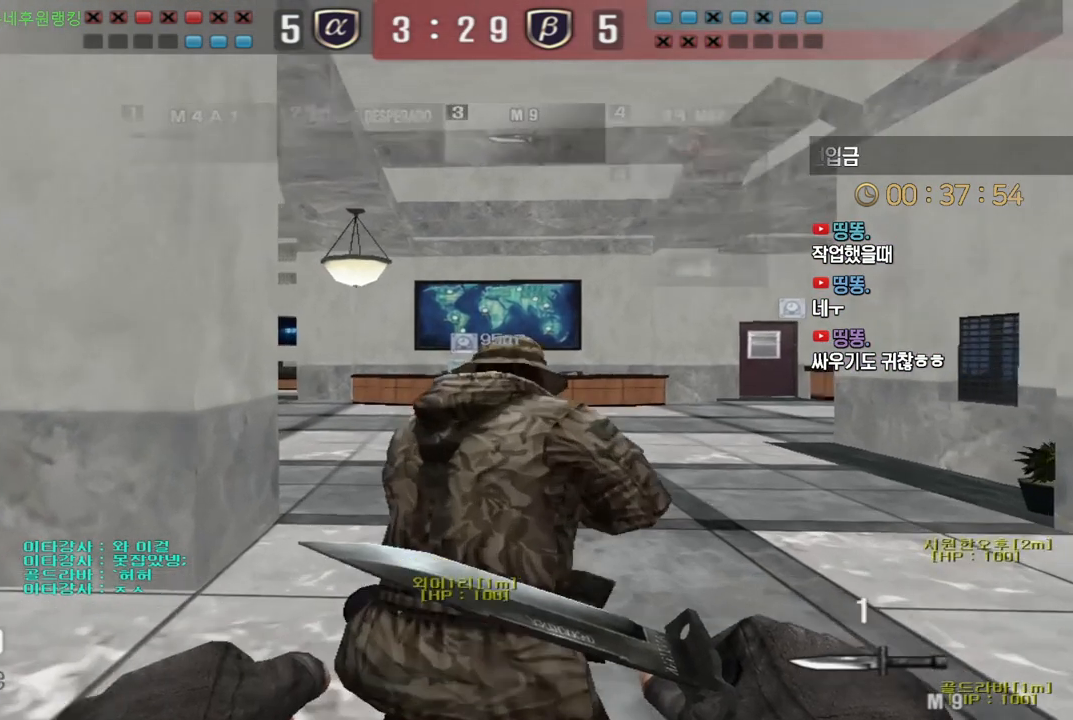
{"keys": ["d", "w"], "events": []}
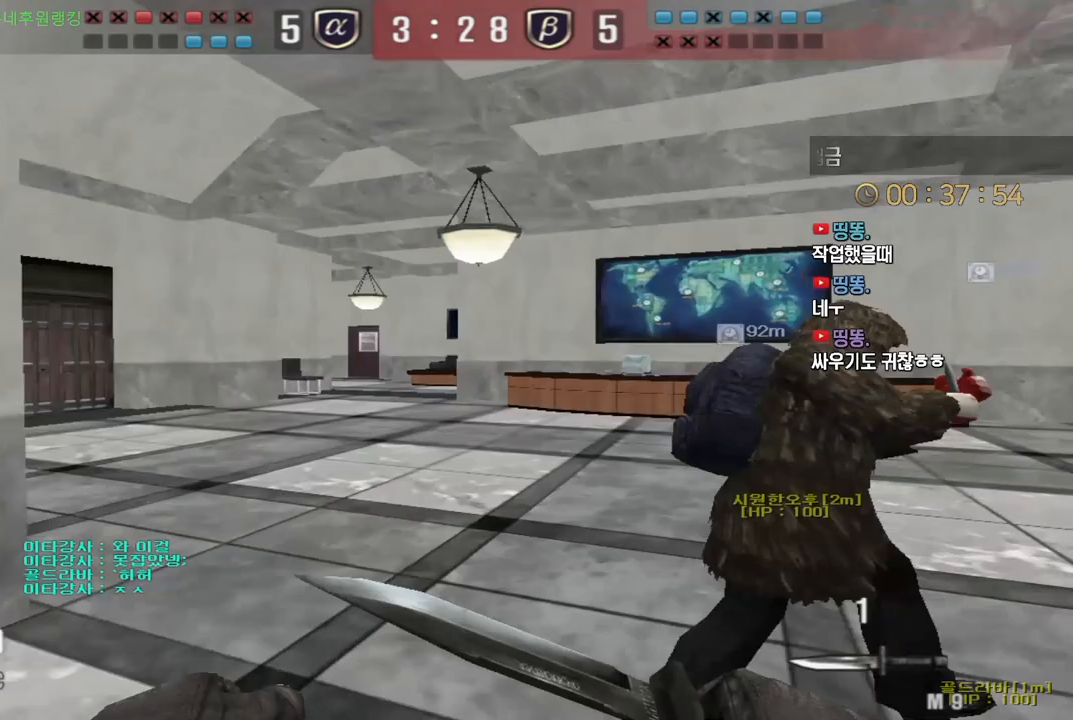
{"keys": ["d", "w"], "events": []}
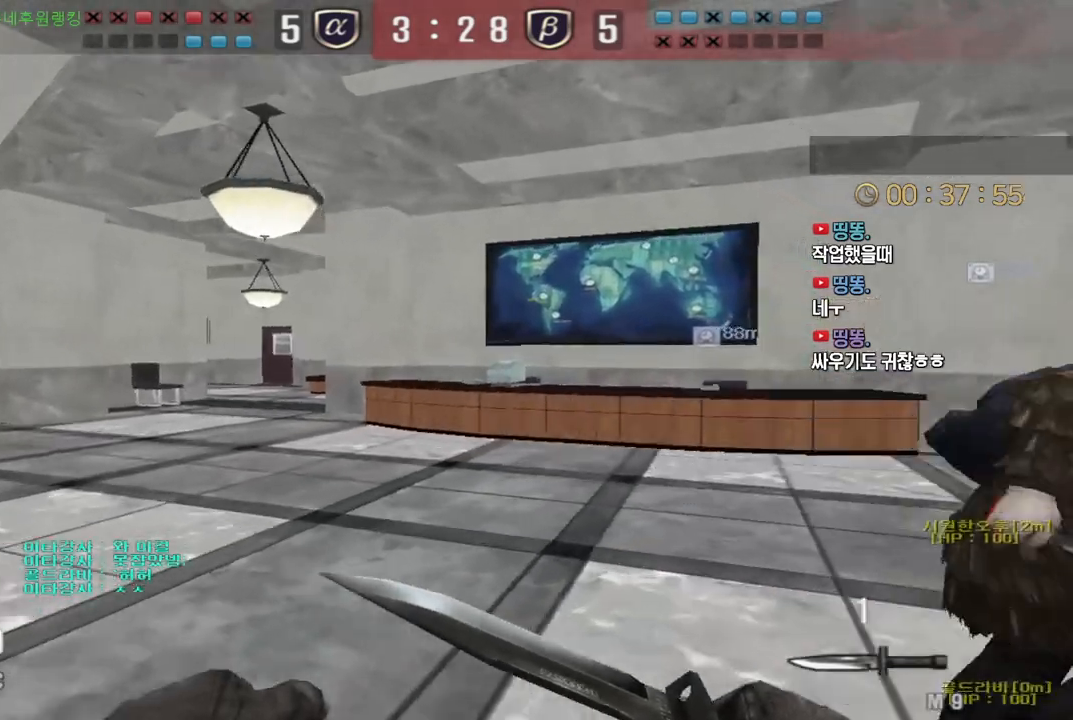
{"keys": ["d", "w"], "events": []}
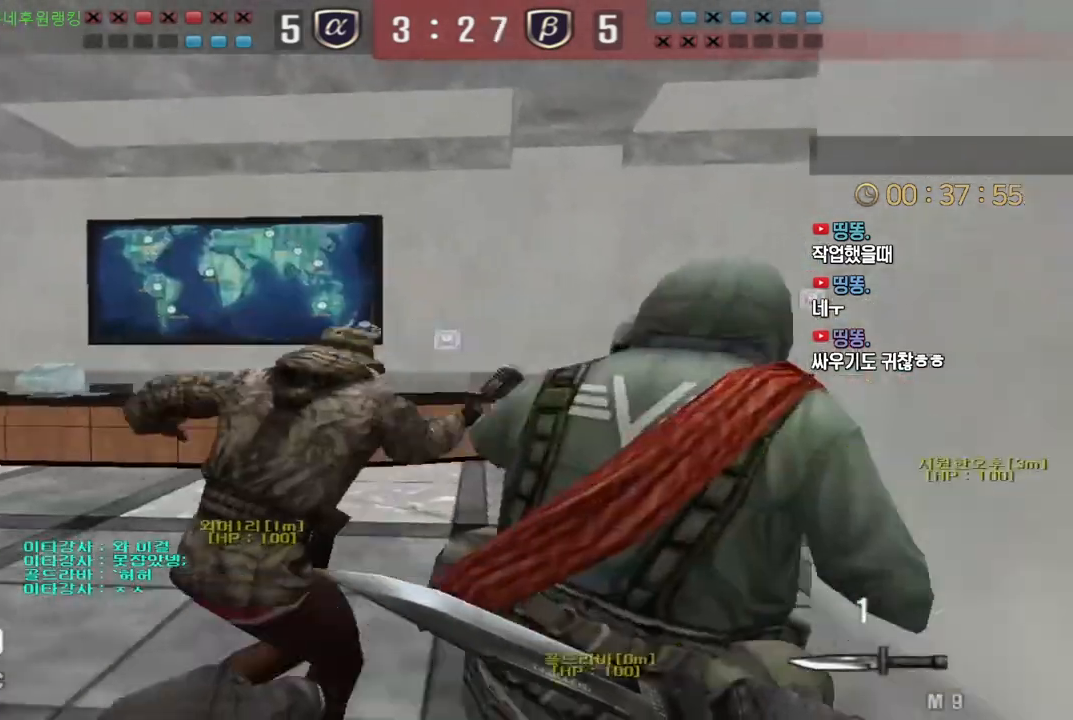
{"keys": ["d", "tab", "w"], "events": [[83, "tab", "down"]]}
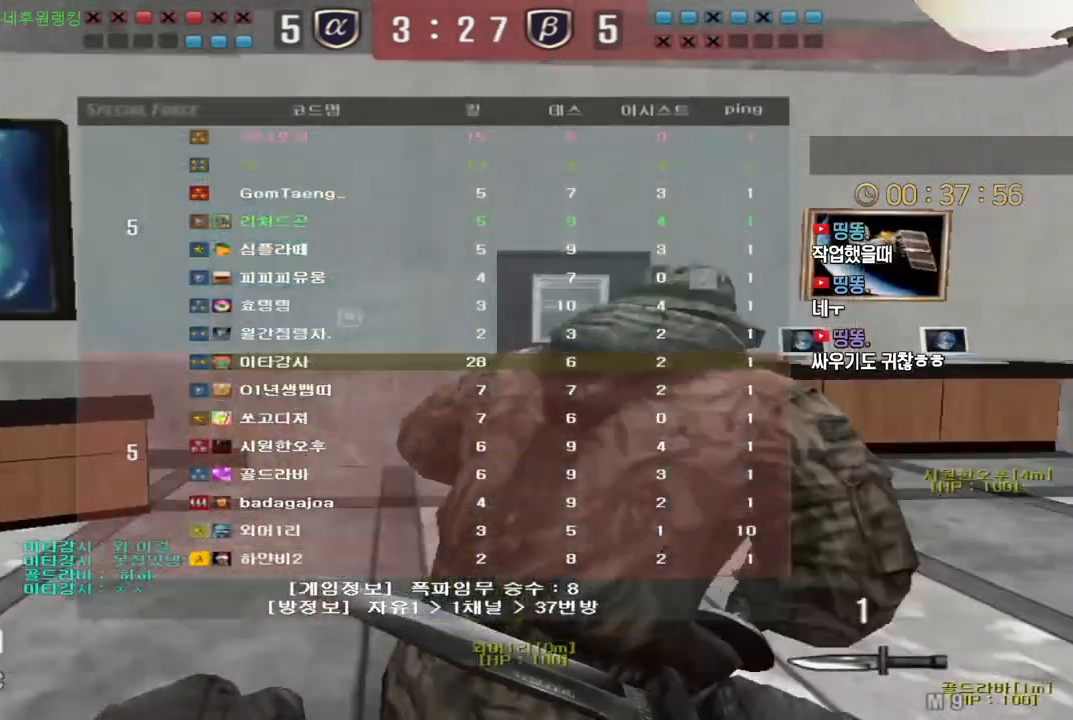
{"keys": ["d", "tab", "w"], "events": []}
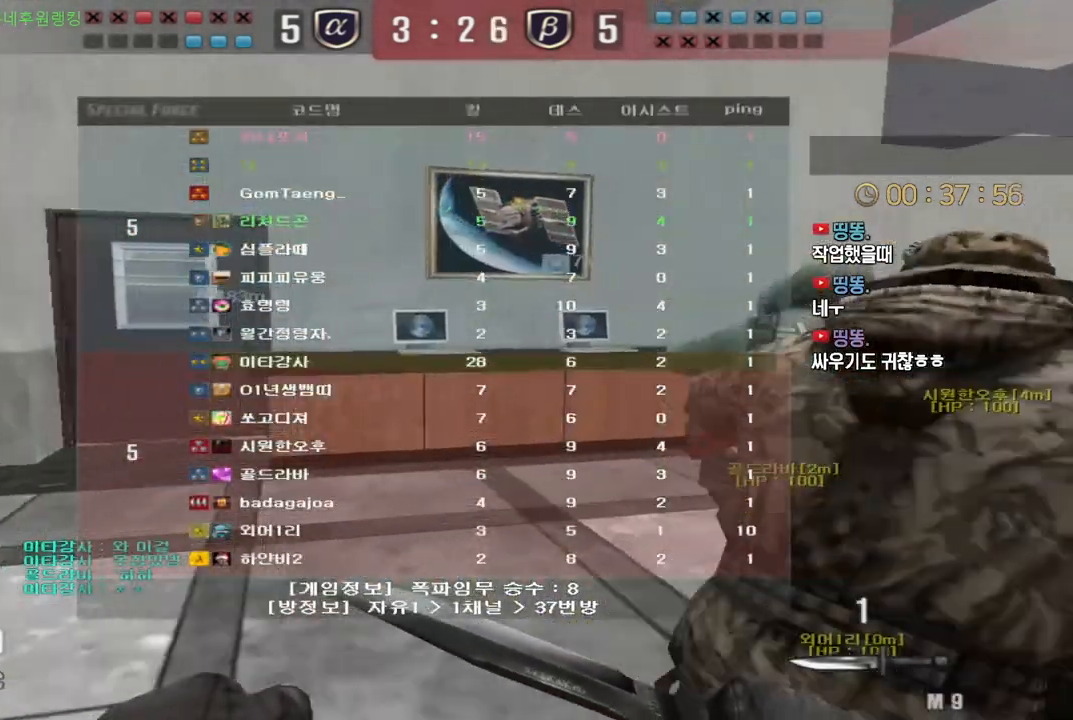
{"keys": ["d", "w"], "events": [[450, "tab", "up"]]}
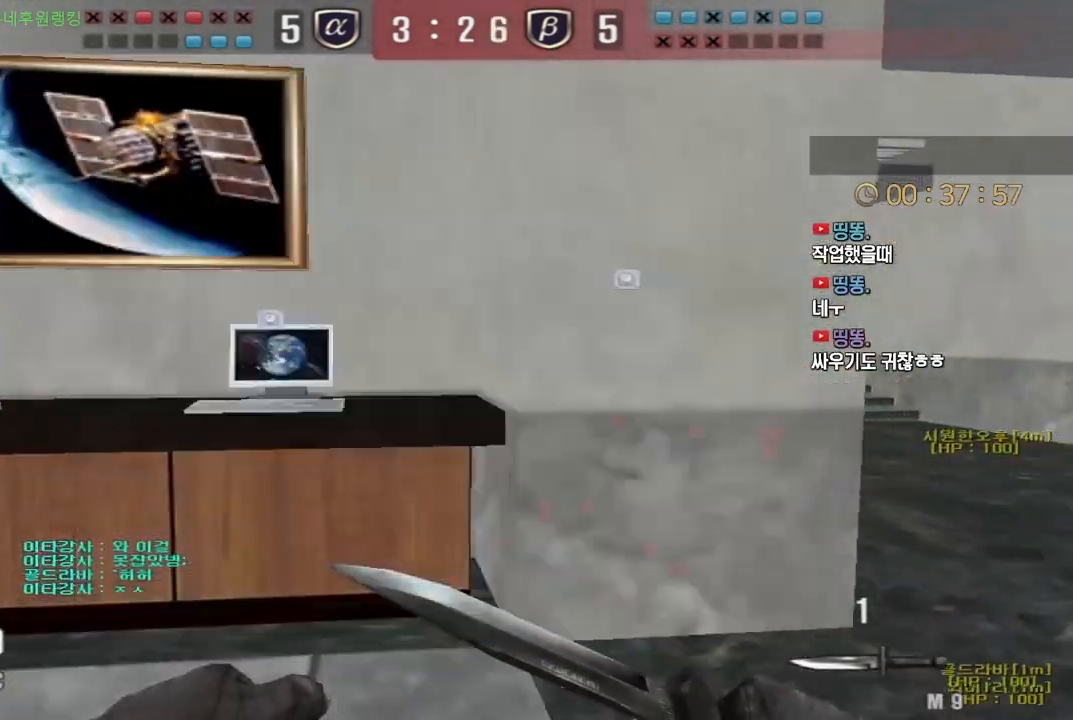
{"keys": ["d", "w"], "events": []}
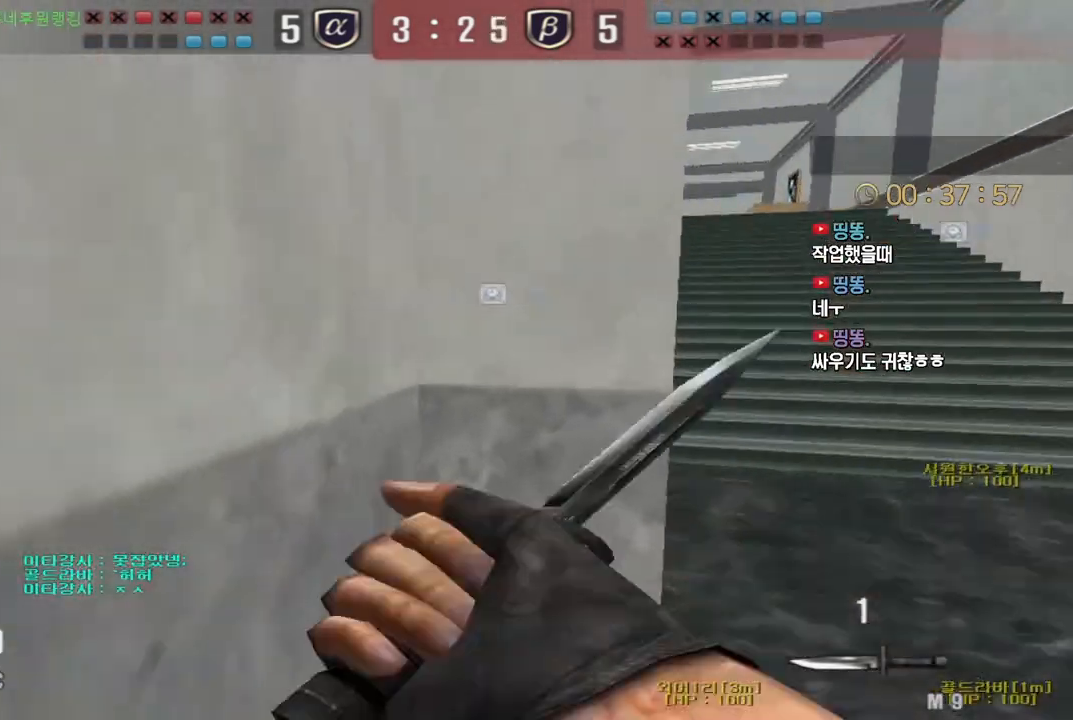
{"keys": ["d", "w"], "events": []}
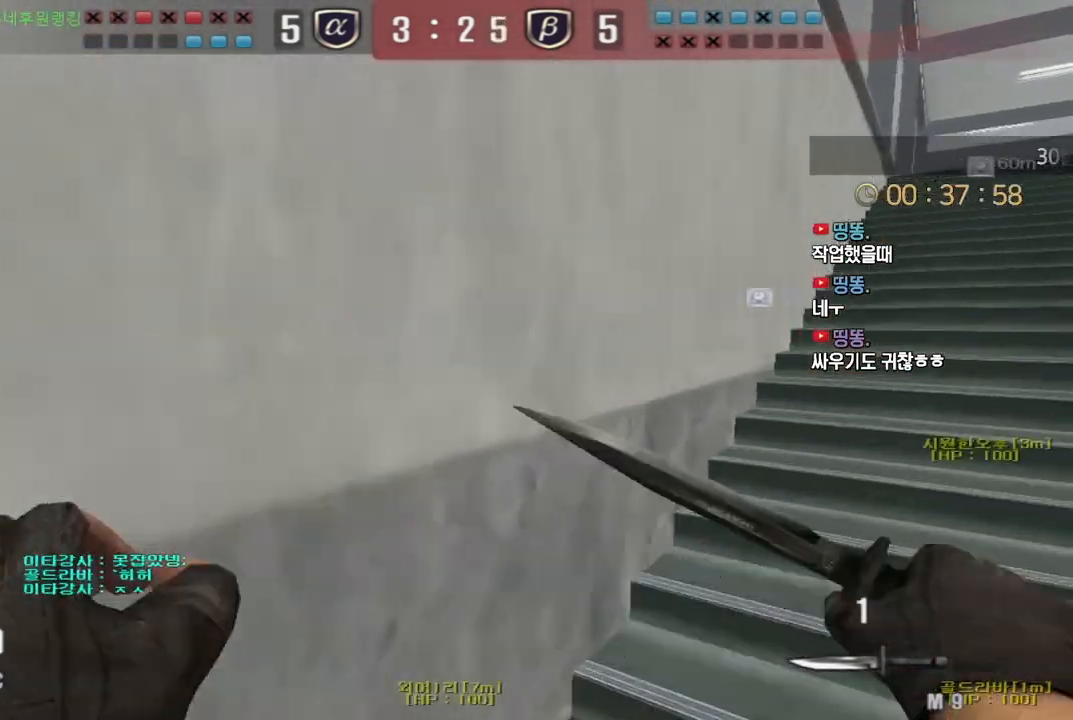
{"keys": ["d", "w"], "events": []}
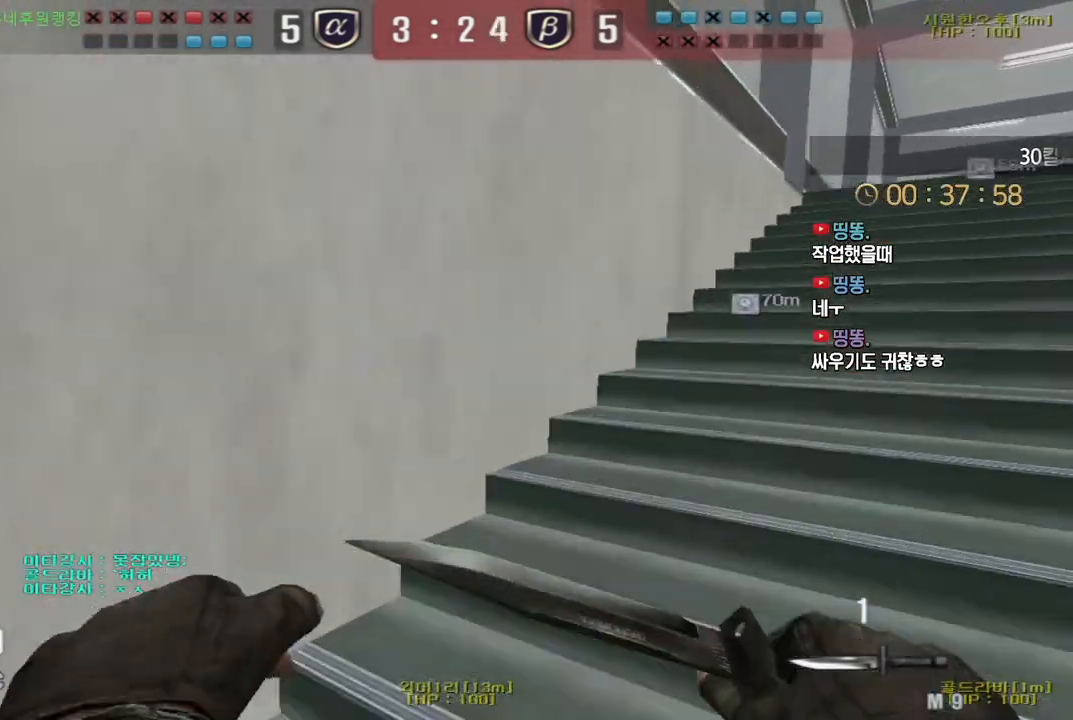
{"keys": ["d", "w"], "events": []}
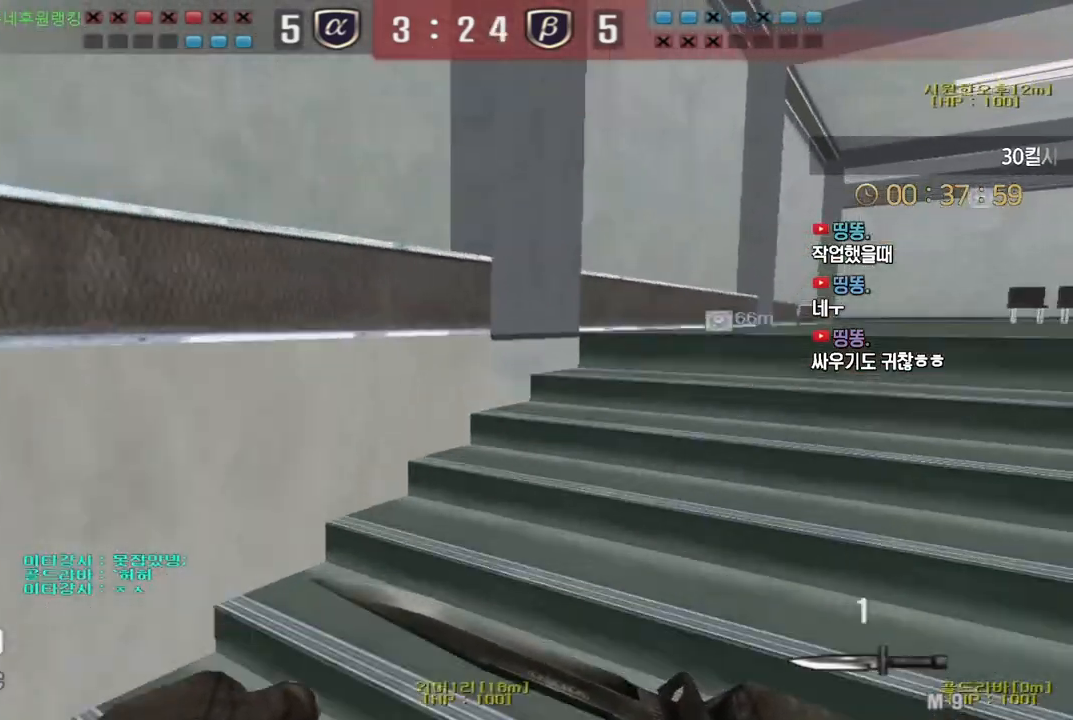
{"keys": ["d", "w"], "events": []}
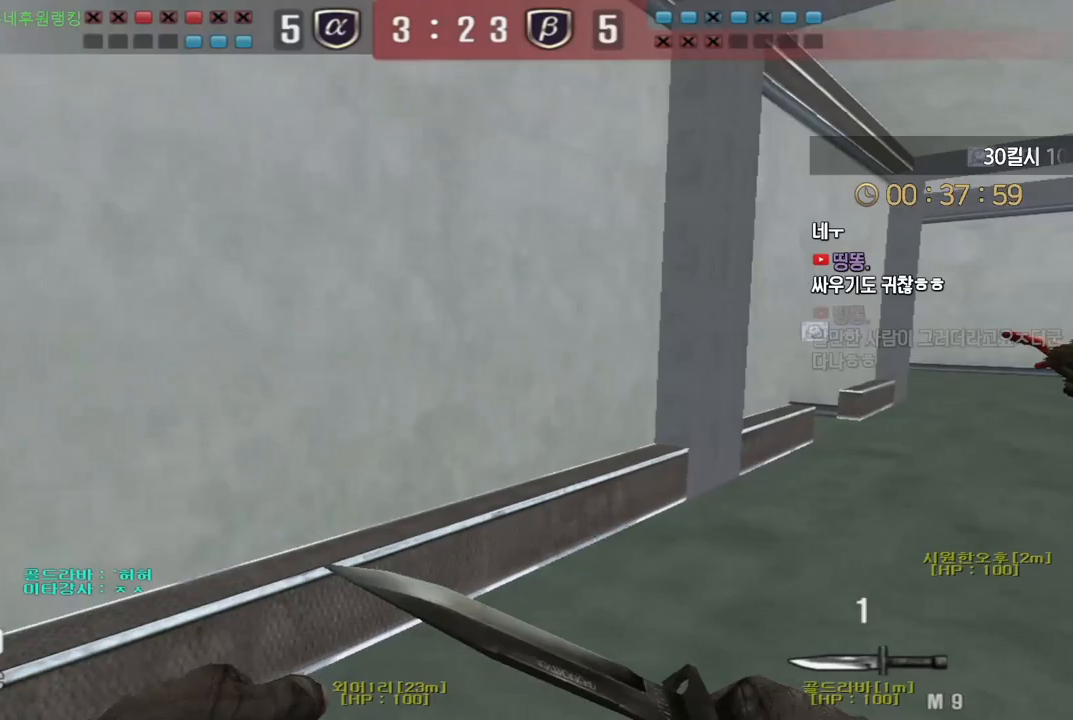
{"keys": ["d", "w"], "events": []}
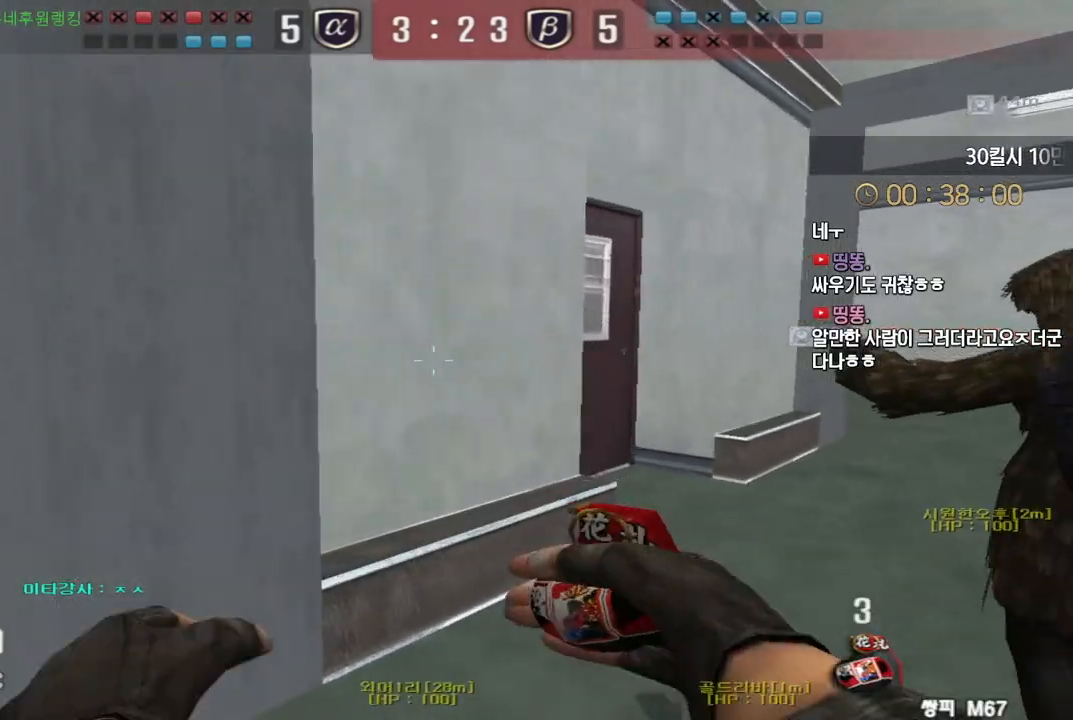
{"keys": ["d", "w"], "events": []}
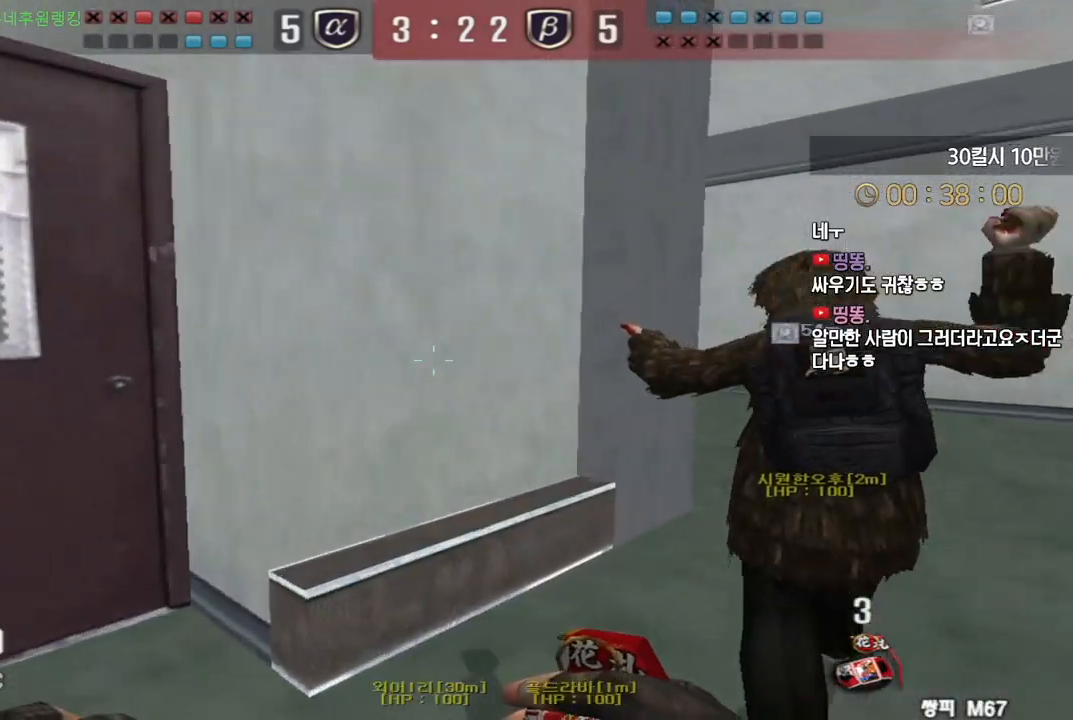
{"keys": ["a", "w"], "events": [[467, "d", "up"], [500, "a", "down"]]}